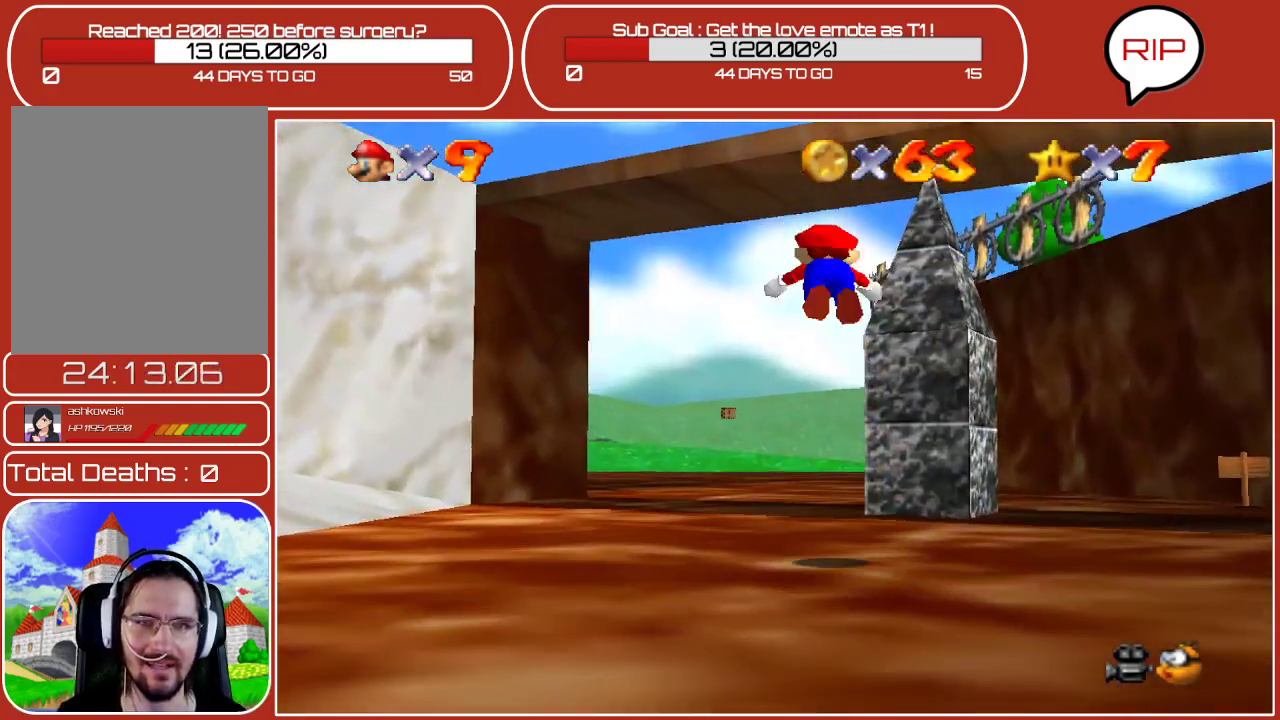
Gameplay with a controller (Nintendo layout); each line is a JSON object with the inputs held at the frame after it. "events" lists button and stick changes between this image and that frame as [ms after this image, input, new state], when the widget could be followed in between. Not read: L3 R3.
{"buttons": ["A"], "left_stick": "up-left", "events": [[50, "B", "up"], [400, "A", "down"], [450, "left_stick", "up-left"]]}
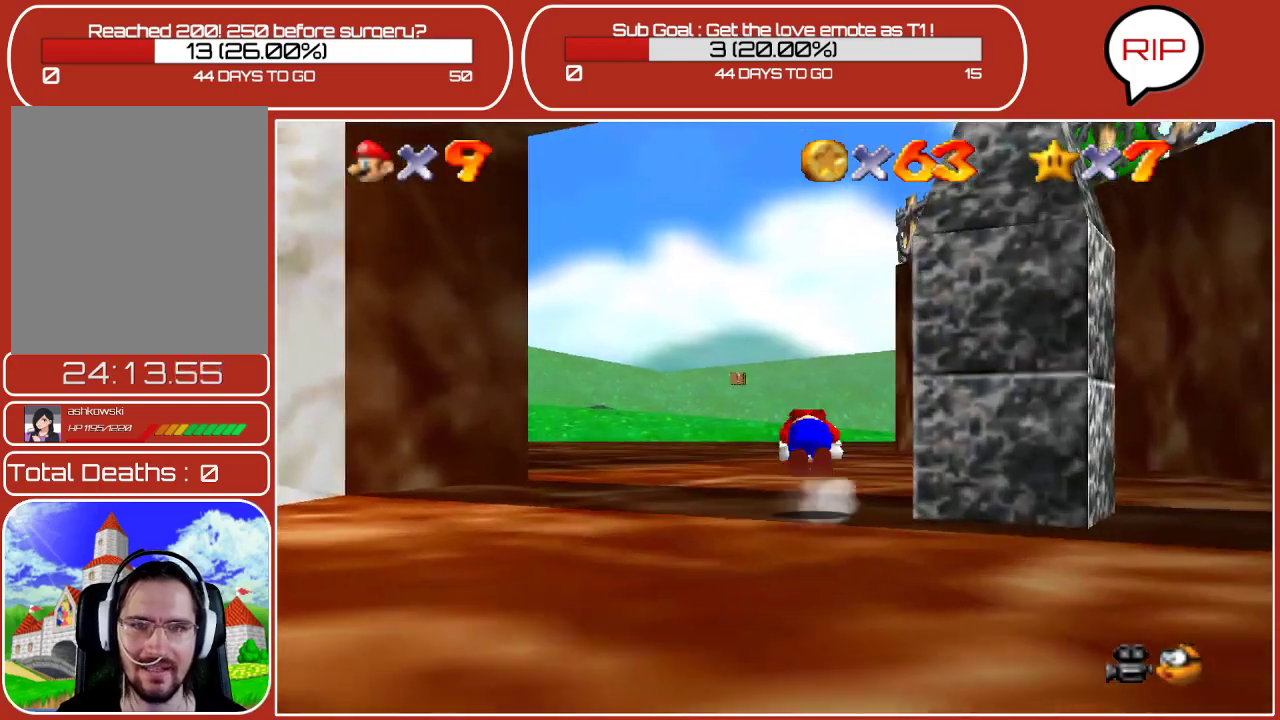
{"buttons": [], "left_stick": "up-left", "events": [[67, "A", "up"]]}
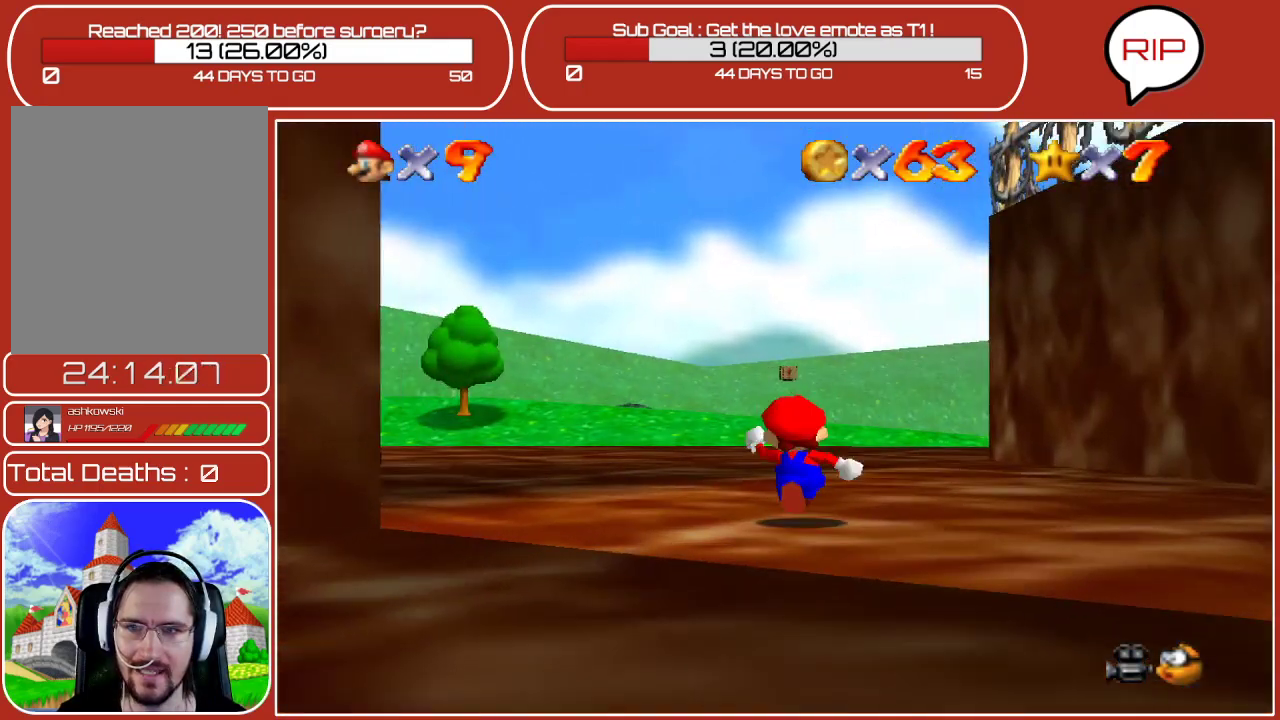
{"buttons": [], "left_stick": "left", "events": [[483, "left_stick", "left"]]}
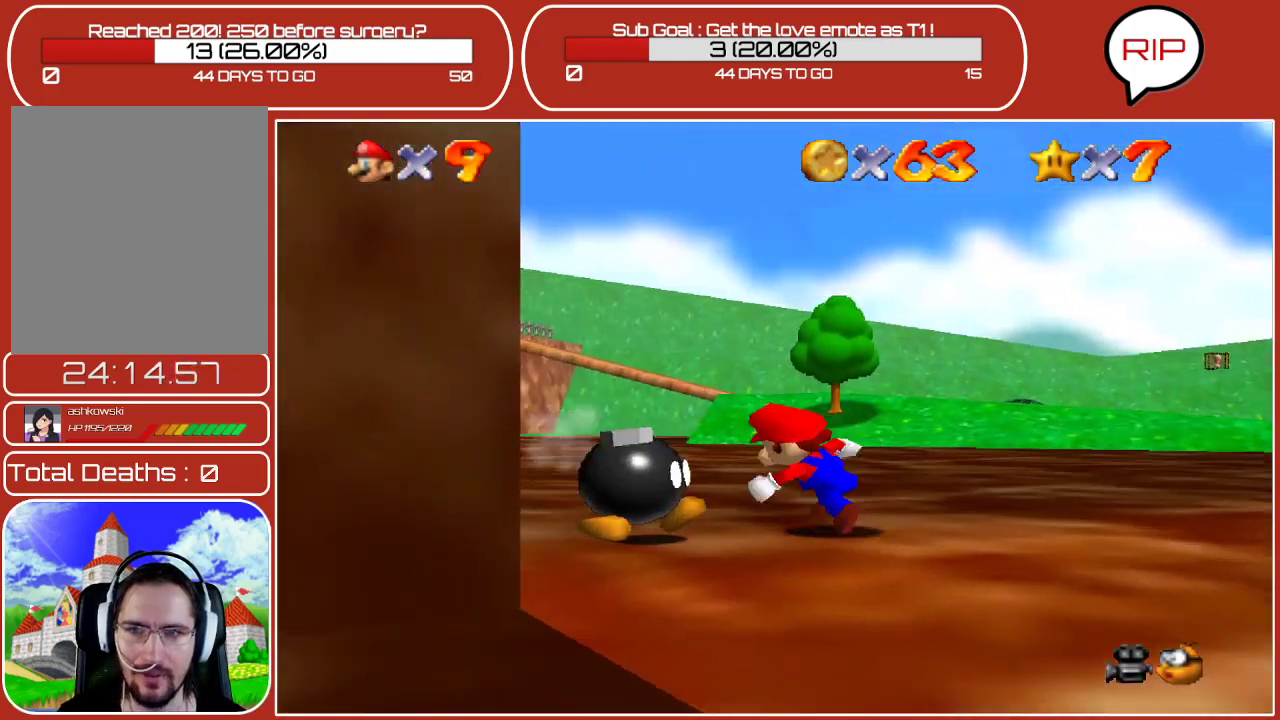
{"buttons": [], "left_stick": "down", "events": [[100, "B", "down"], [233, "left_stick", "center"], [283, "B", "up"], [367, "left_stick", "down"]]}
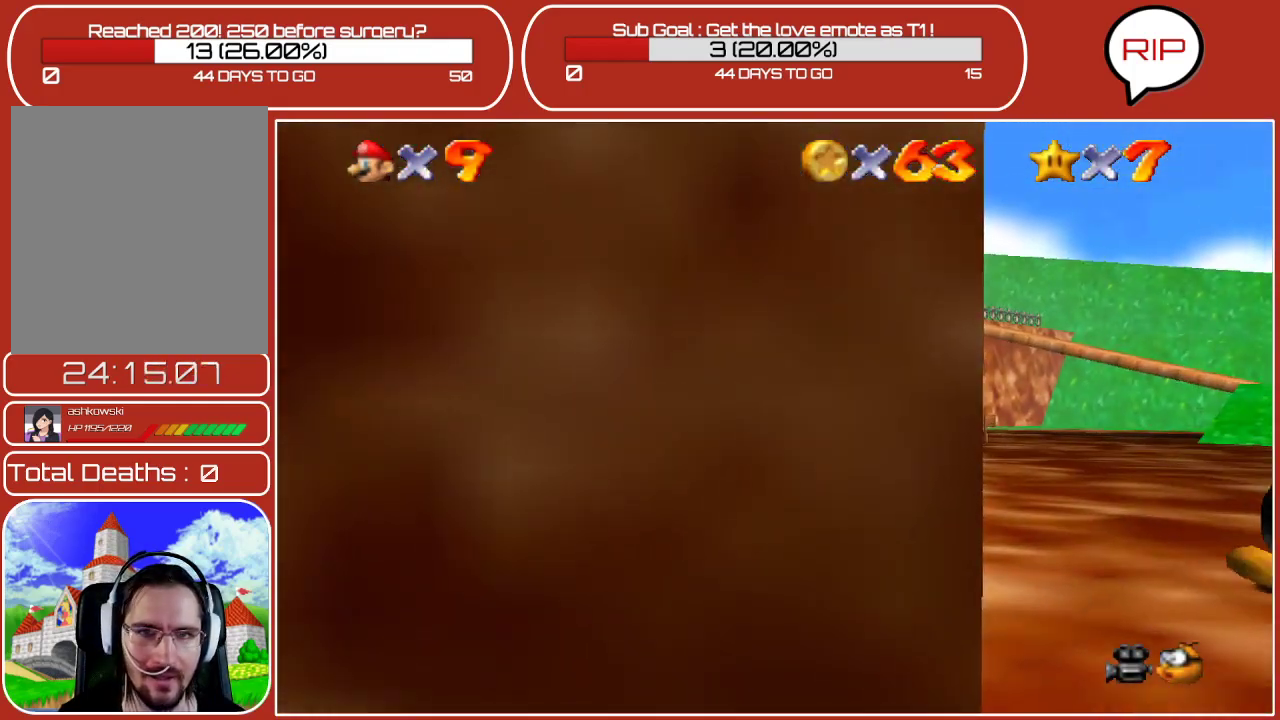
{"buttons": [], "left_stick": "down-right", "events": [[50, "A", "down"], [67, "left_stick", "down-right"], [200, "A", "up"]]}
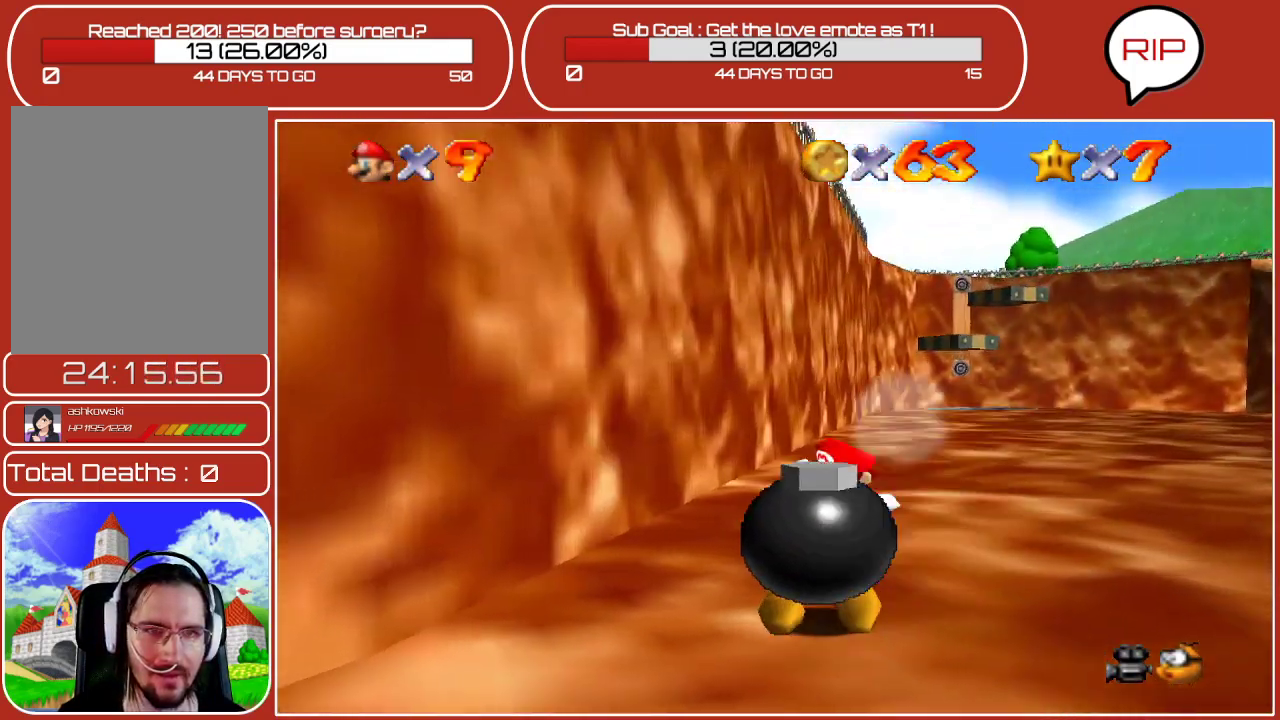
{"buttons": [], "left_stick": "down-left", "events": [[67, "A", "down"], [233, "A", "up"], [400, "left_stick", "down-left"]]}
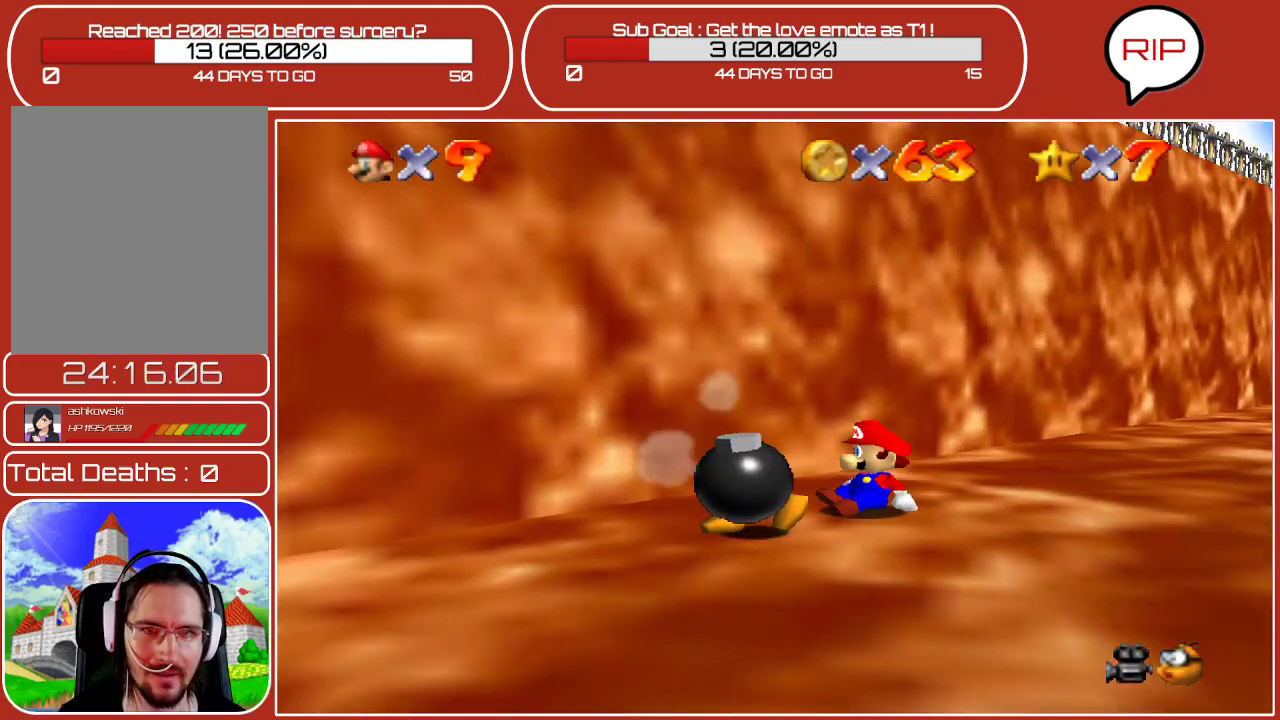
{"buttons": ["B"], "left_stick": "down-left", "events": [[33, "B", "down"], [117, "B", "up"], [200, "B", "down"], [367, "B", "up"], [400, "B", "down"]]}
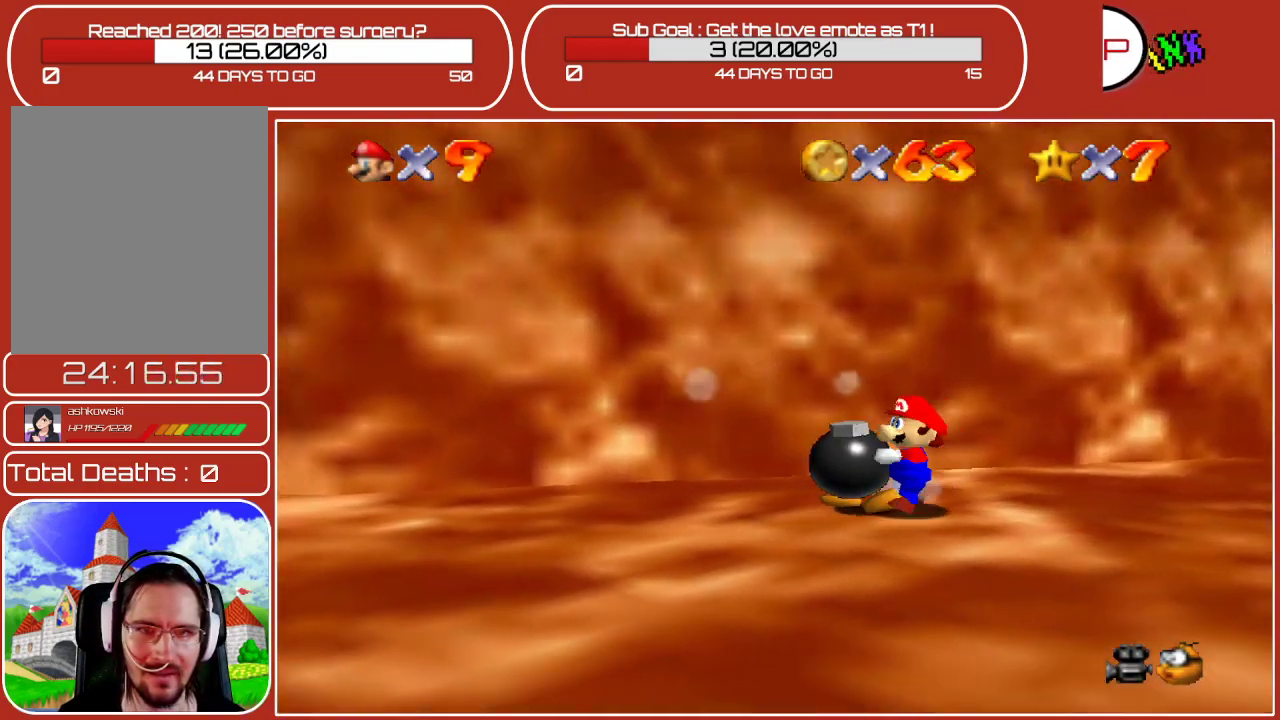
{"buttons": ["B"], "left_stick": "left", "events": [[50, "B", "up"], [117, "B", "down"], [217, "left_stick", "left"], [233, "B", "up"], [467, "B", "down"]]}
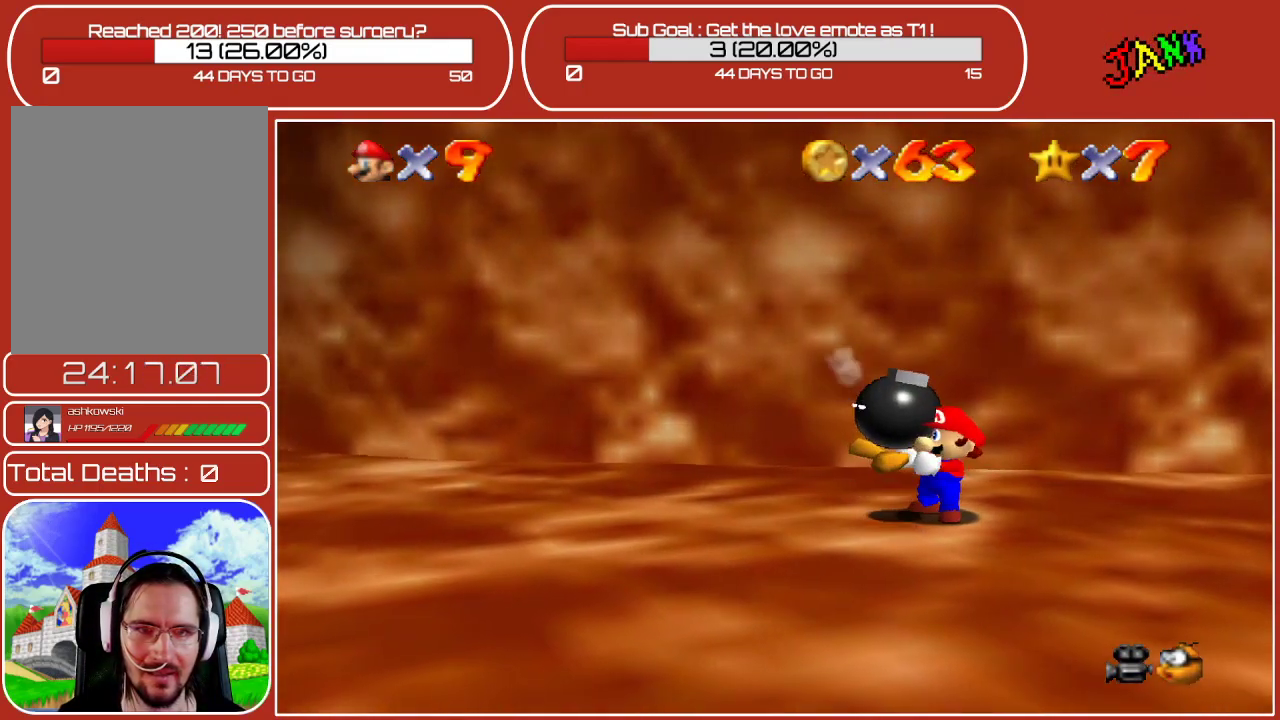
{"buttons": [], "left_stick": "center", "events": [[83, "B", "up"], [150, "B", "down"], [267, "B", "up"], [433, "left_stick", "center"]]}
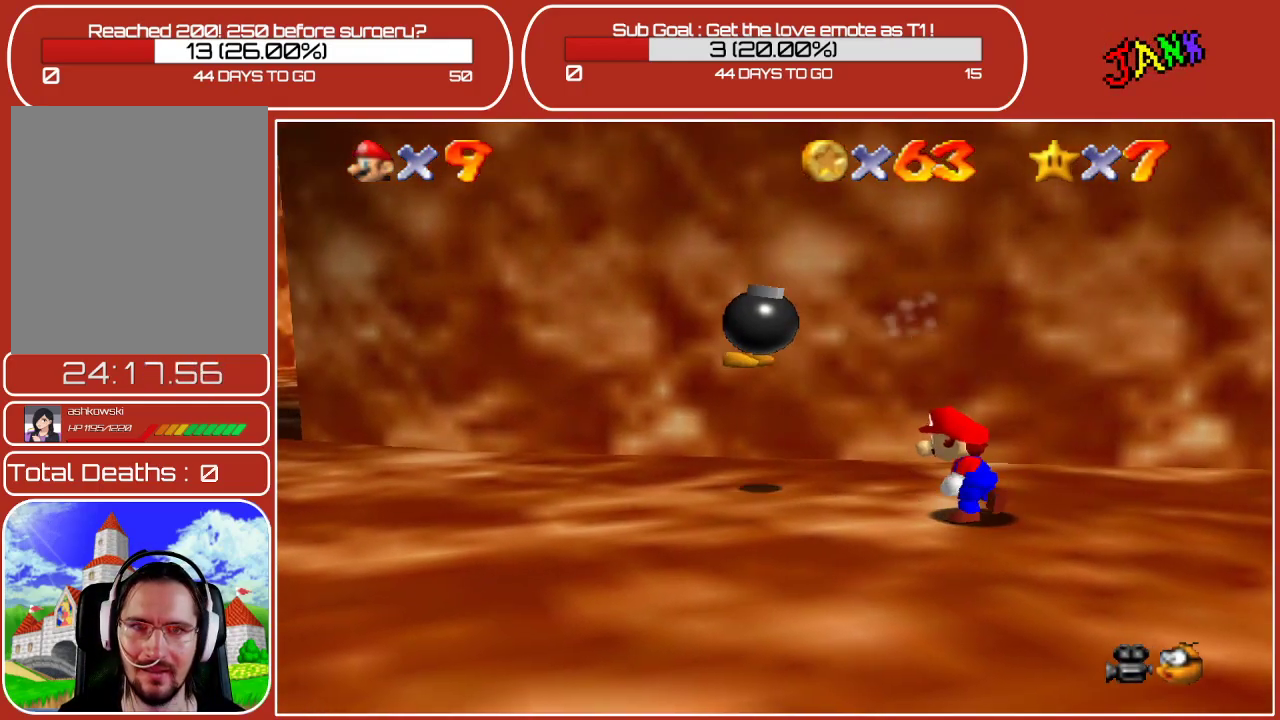
{"buttons": [], "left_stick": "left", "events": [[100, "left_stick", "down"], [217, "left_stick", "down-left"], [333, "left_stick", "left"]]}
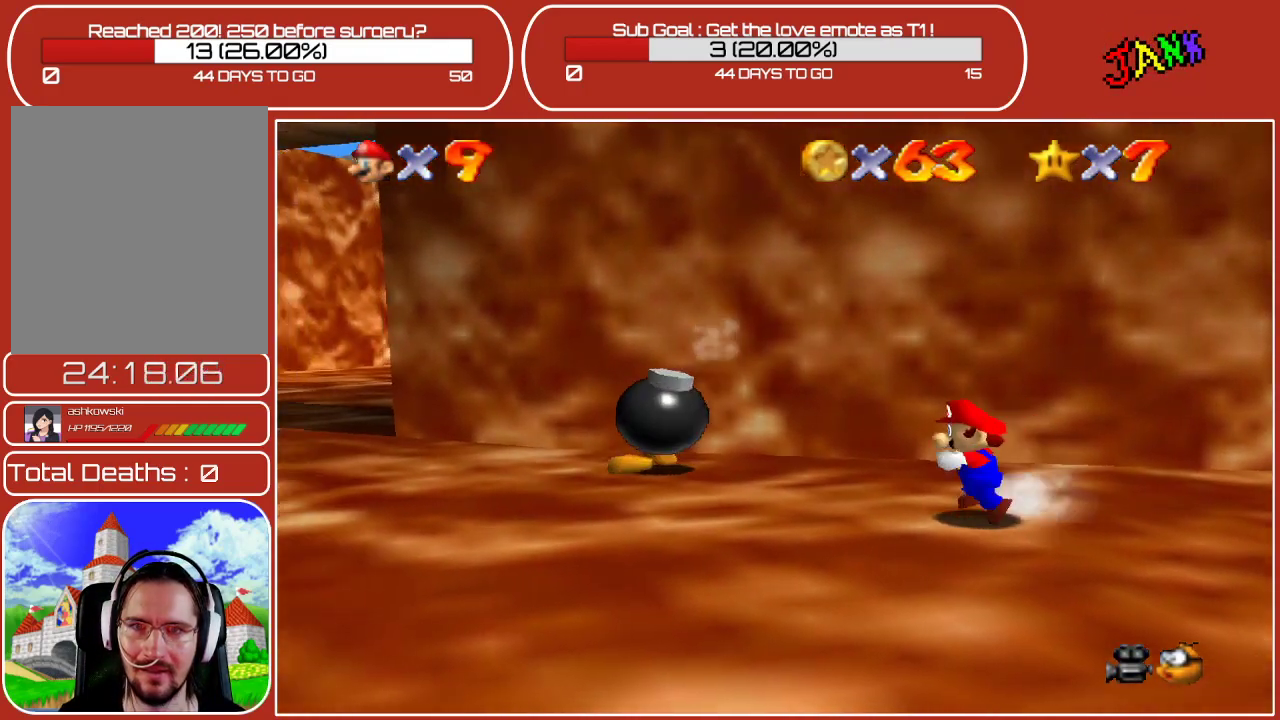
{"buttons": [], "left_stick": "up-left", "events": [[367, "left_stick", "up-left"]]}
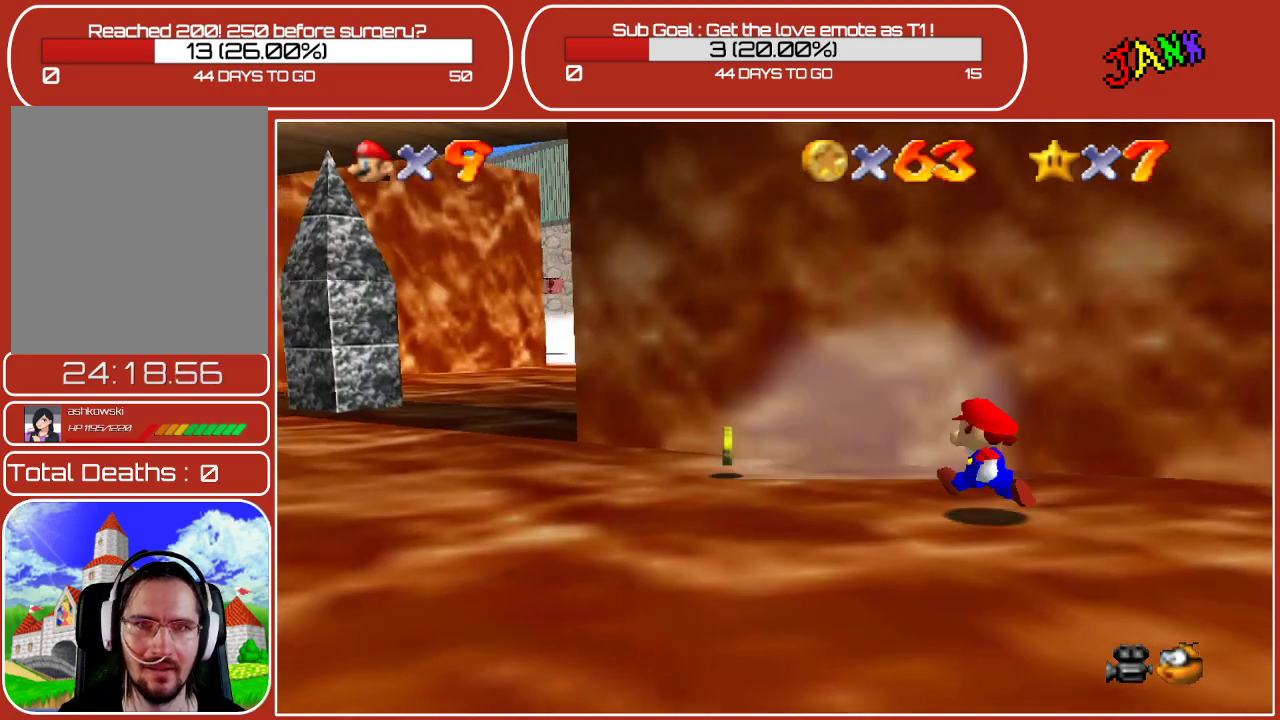
{"buttons": [], "left_stick": "left", "events": [[350, "left_stick", "left"]]}
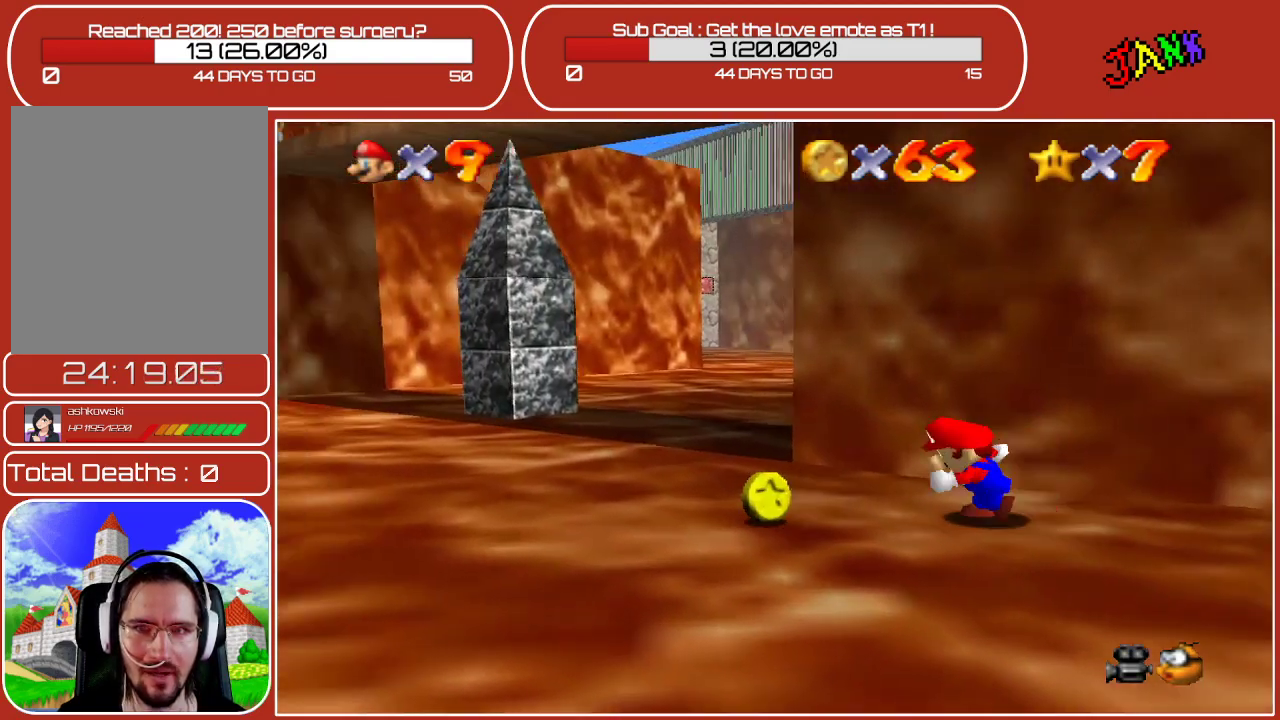
{"buttons": [], "left_stick": "down-left", "events": [[200, "left_stick", "down-left"]]}
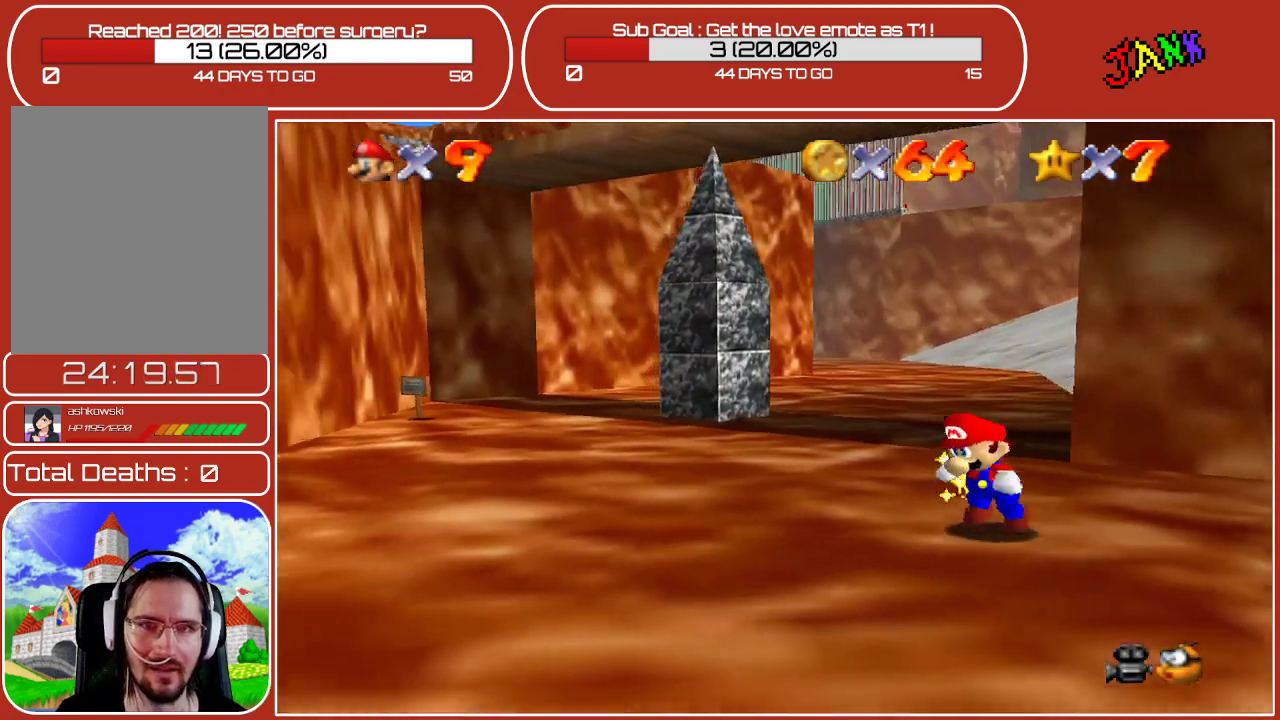
{"buttons": [], "left_stick": "down-left", "events": [[117, "left_stick", "left"], [367, "left_stick", "down-left"]]}
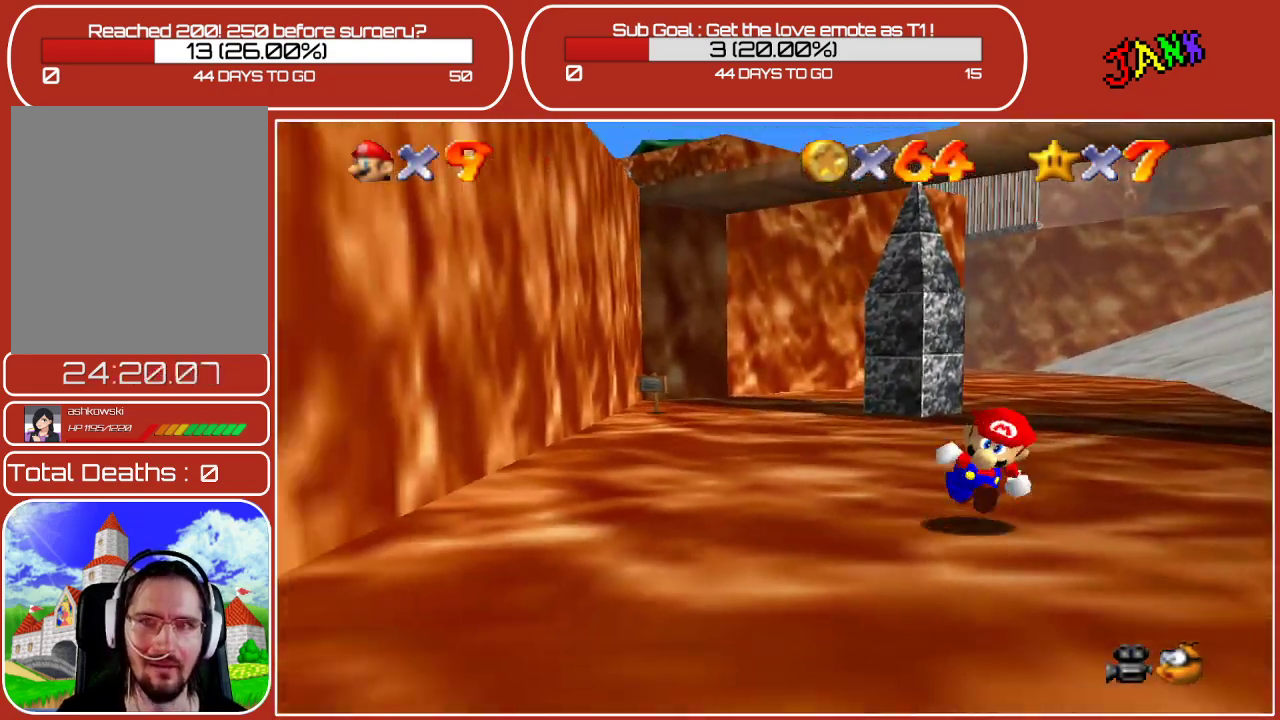
{"buttons": [], "left_stick": "down-left", "events": [[67, "C_RIGHT", "down"], [350, "C_RIGHT", "up"]]}
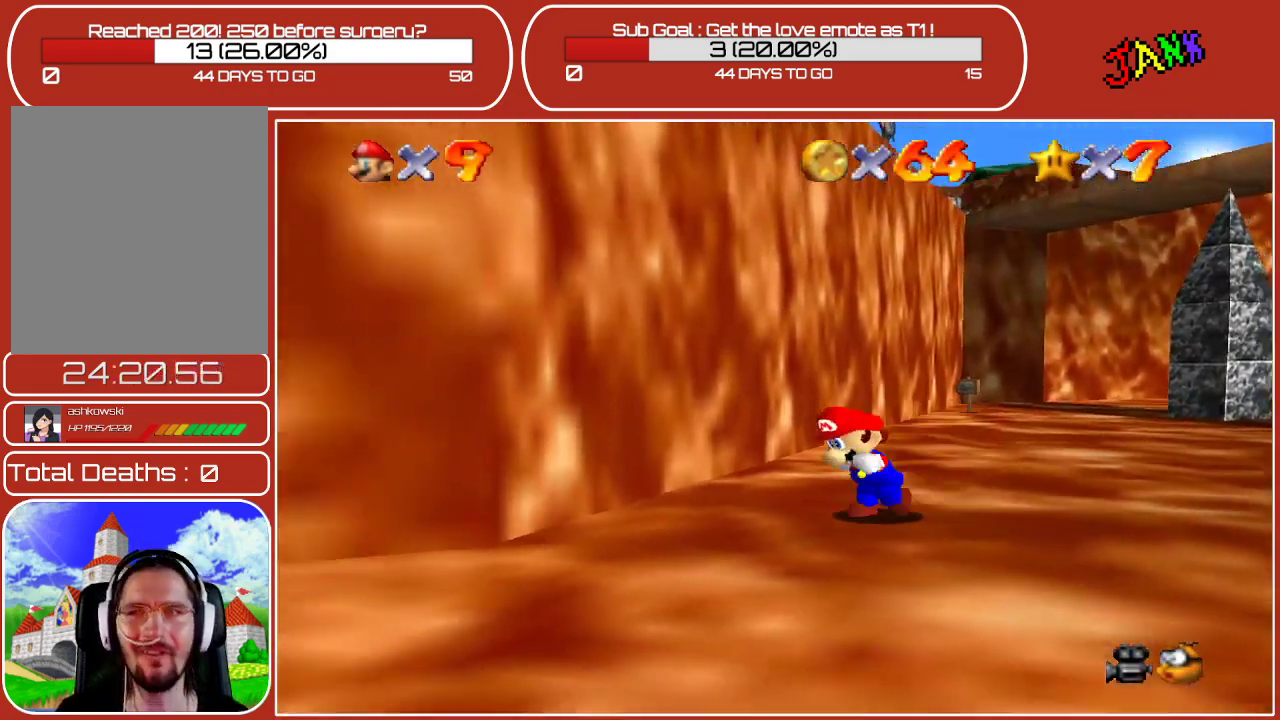
{"buttons": [], "left_stick": "left", "events": [[67, "left_stick", "left"]]}
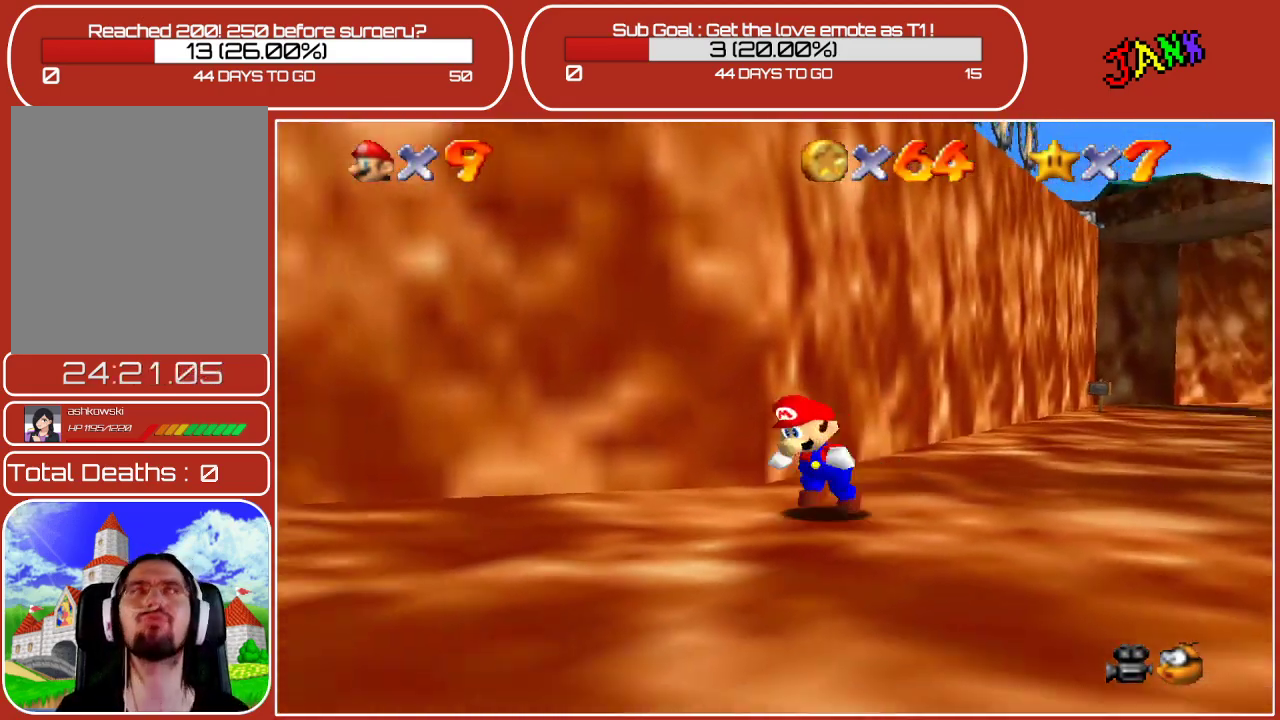
{"buttons": [], "left_stick": "up-left", "events": [[17, "left_stick", "up-left"]]}
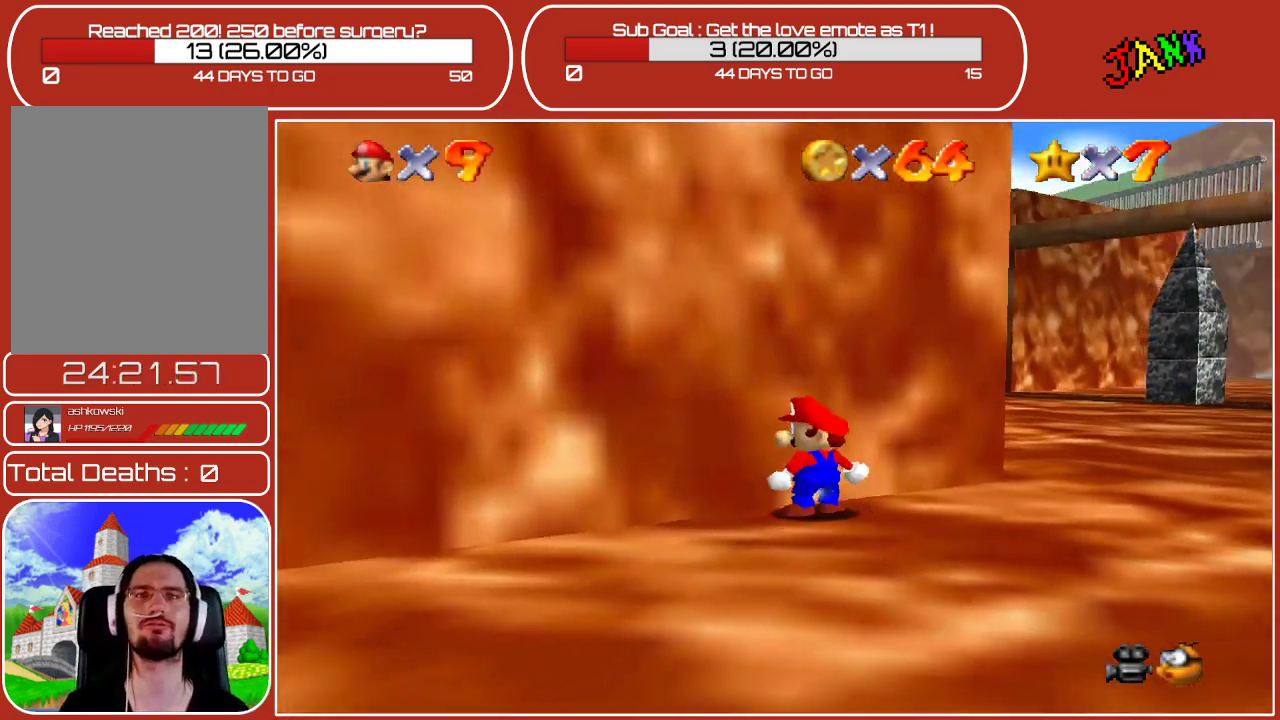
{"buttons": ["C_RIGHT"], "left_stick": "down", "events": [[217, "left_stick", "down-left"], [333, "left_stick", "down"], [467, "C_RIGHT", "down"]]}
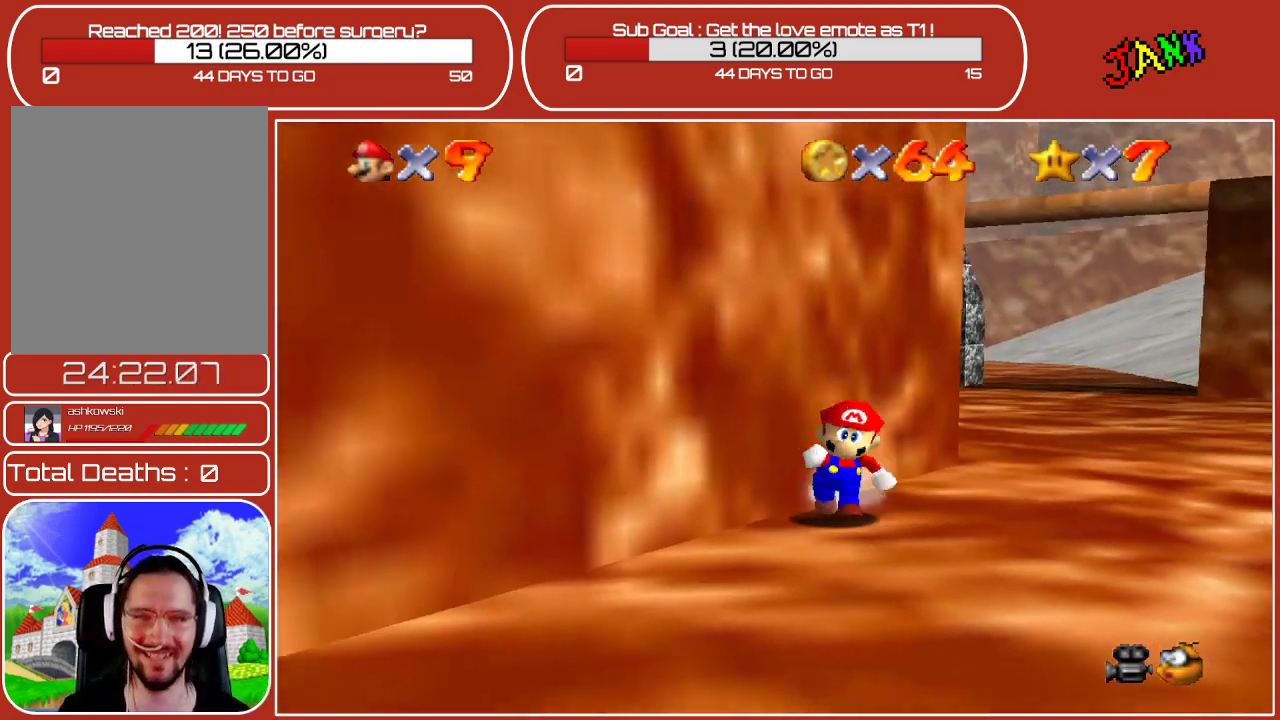
{"buttons": ["C_RIGHT"], "left_stick": "down-left", "events": [[100, "C_RIGHT", "up"], [317, "C_RIGHT", "down"], [383, "left_stick", "down-left"]]}
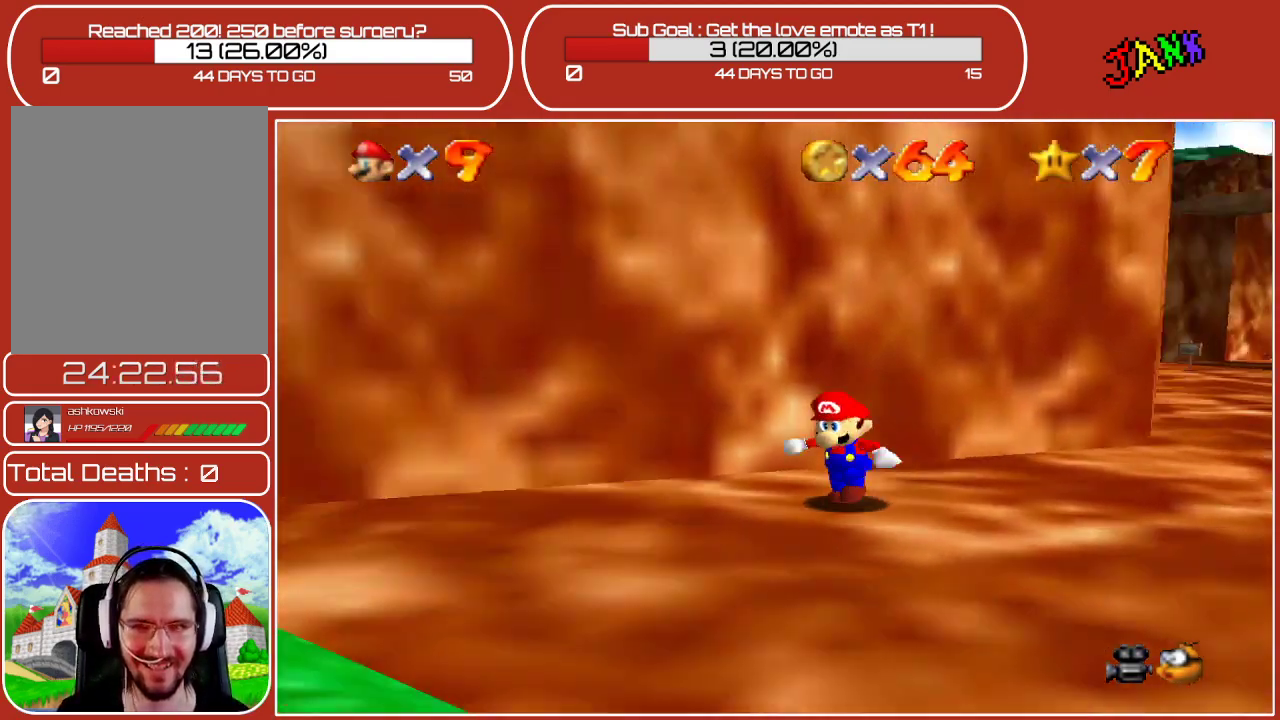
{"buttons": [], "left_stick": "left", "events": [[33, "C_RIGHT", "up"], [267, "left_stick", "left"], [300, "C_RIGHT", "down"], [450, "C_RIGHT", "up"]]}
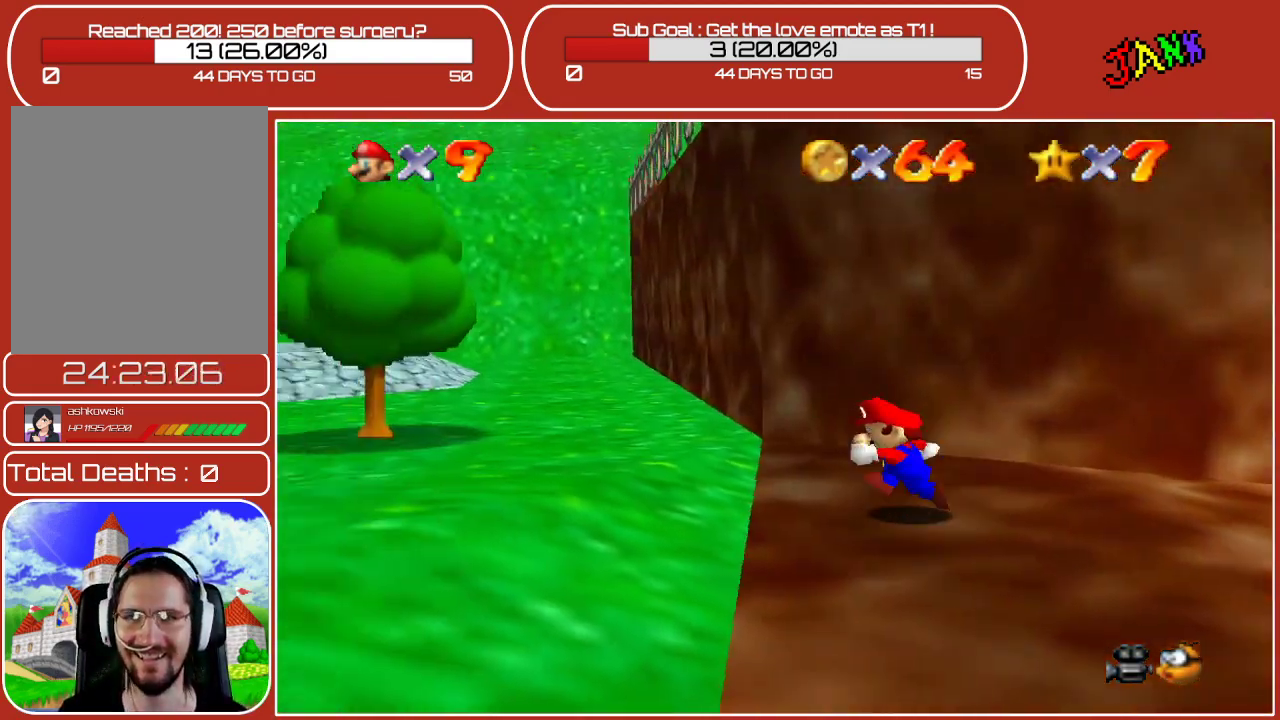
{"buttons": [], "left_stick": "down-left", "events": [[183, "A", "down"], [317, "A", "up"], [333, "left_stick", "down-left"]]}
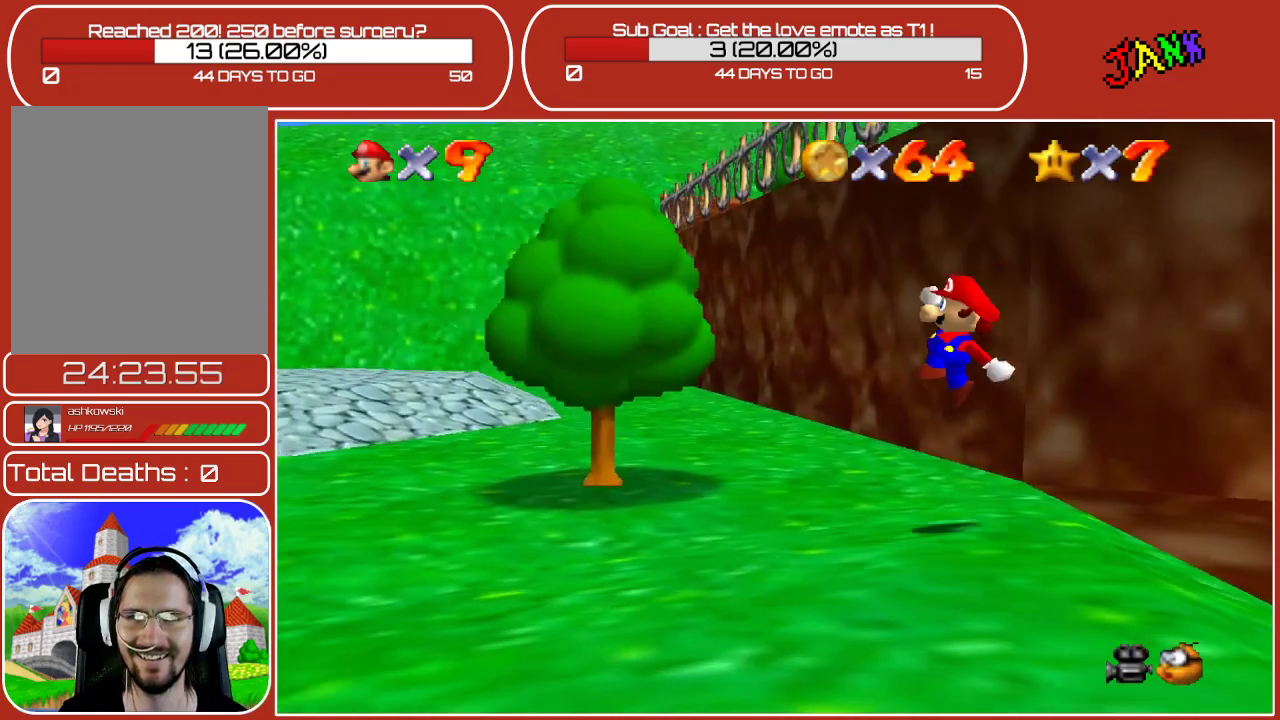
{"buttons": [], "left_stick": "down-left", "events": []}
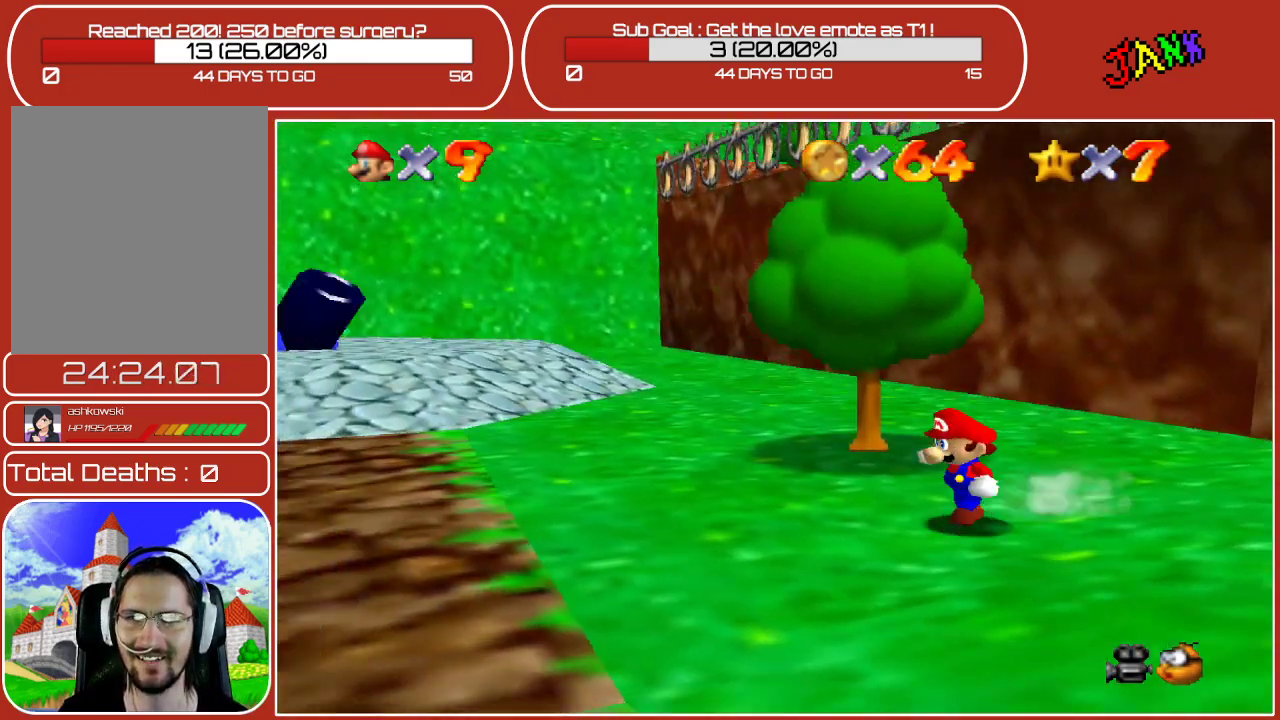
{"buttons": [], "left_stick": "down-left", "events": []}
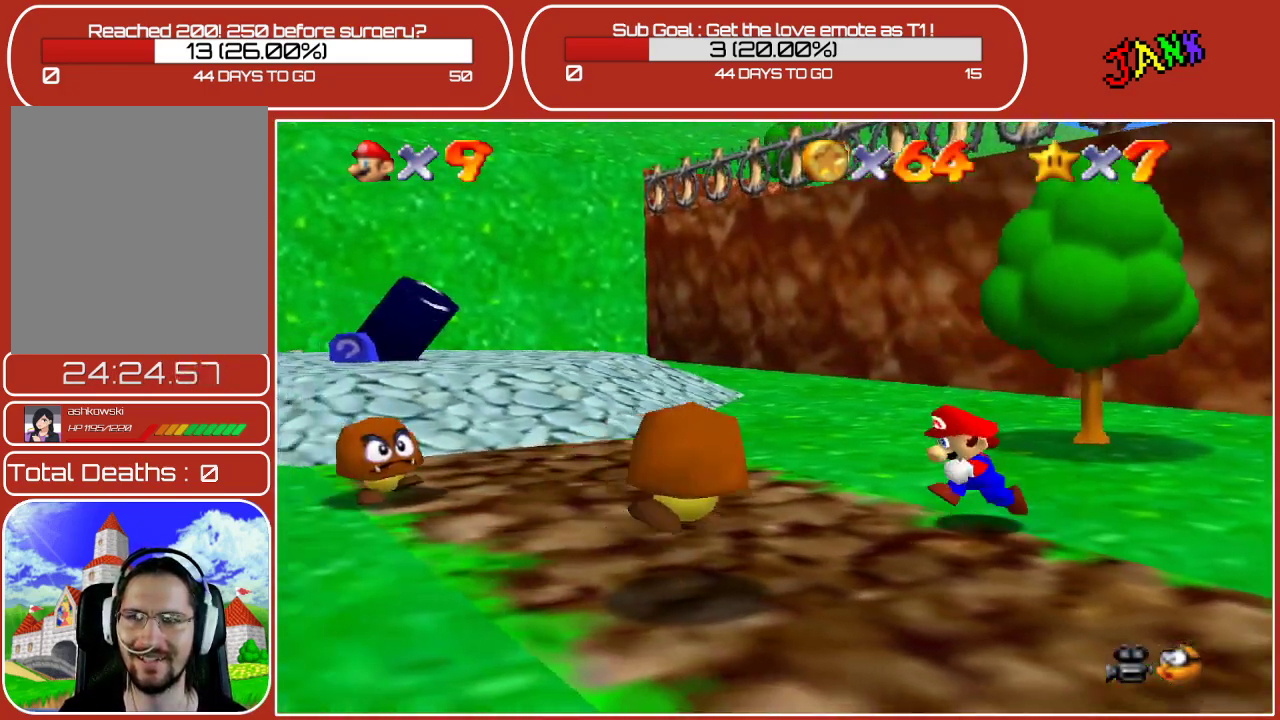
{"buttons": [], "left_stick": "down-left", "events": [[150, "left_stick", "left"], [217, "A", "down"], [400, "A", "up"], [400, "left_stick", "down-left"]]}
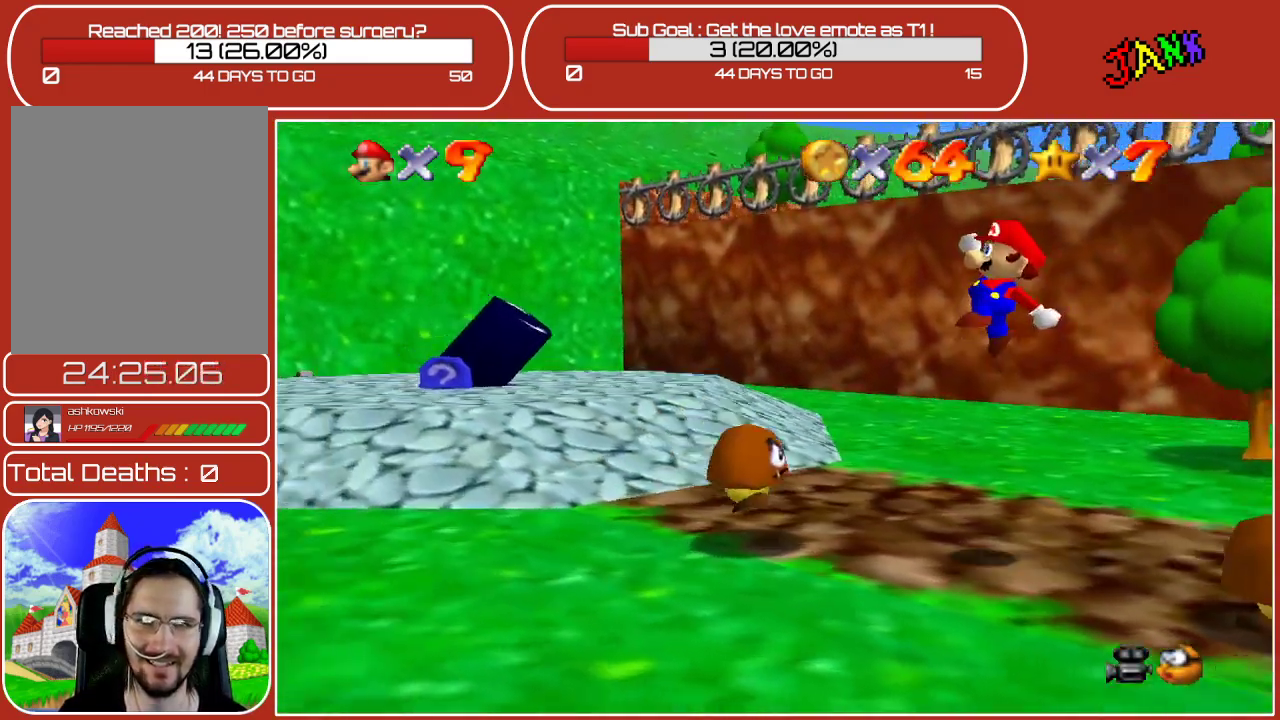
{"buttons": [], "left_stick": "right", "events": [[133, "B", "down"], [167, "left_stick", "down"], [267, "B", "up"], [400, "left_stick", "right"]]}
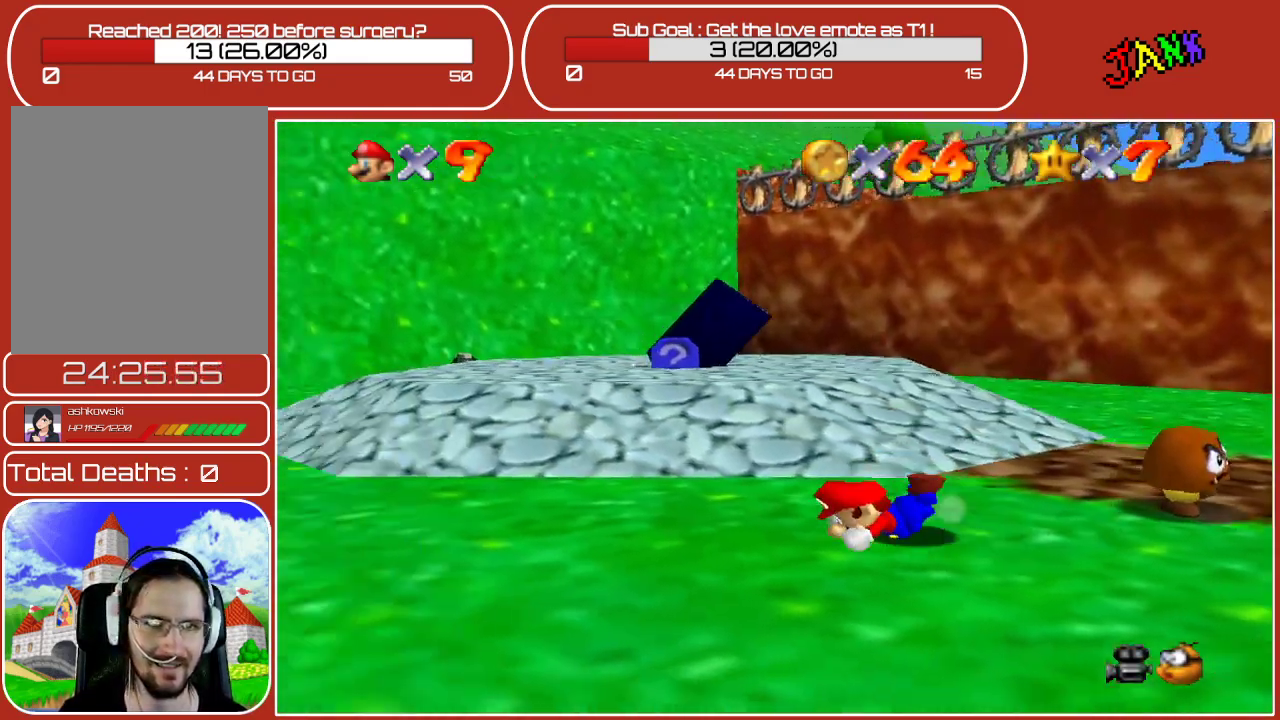
{"buttons": [], "left_stick": "right", "events": [[50, "A", "down"], [233, "A", "up"]]}
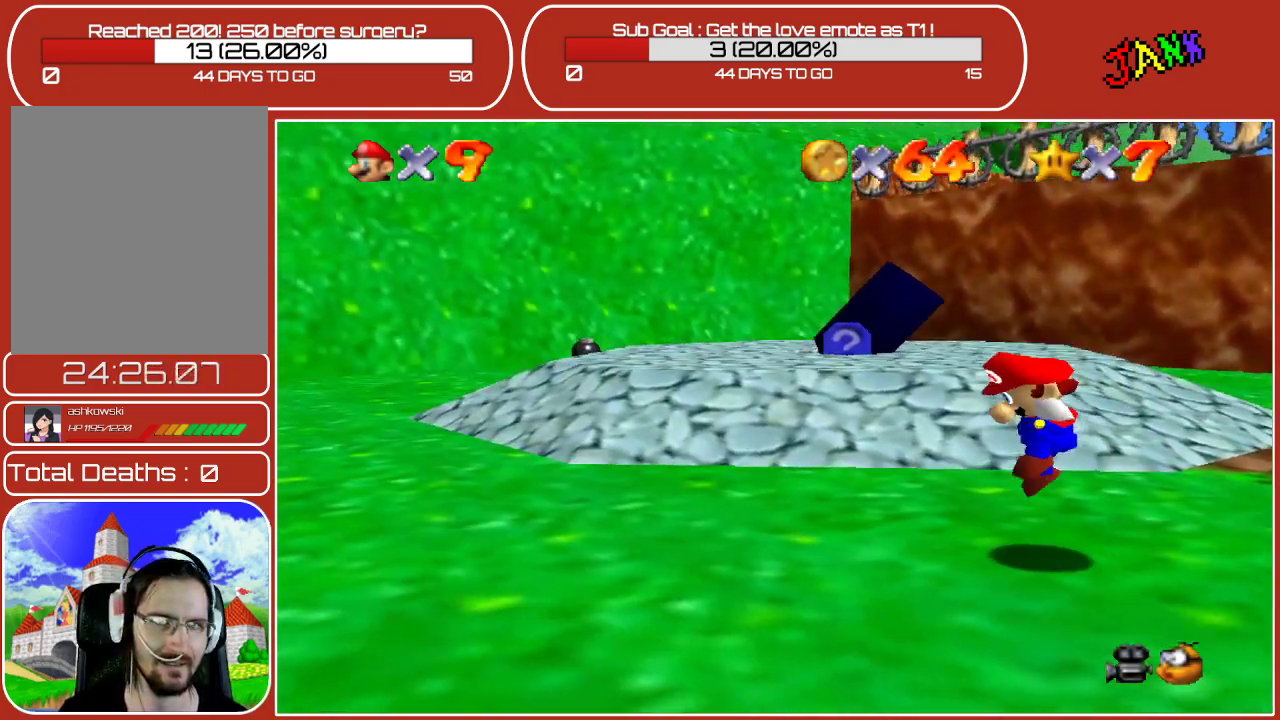
{"buttons": [], "left_stick": "right", "events": []}
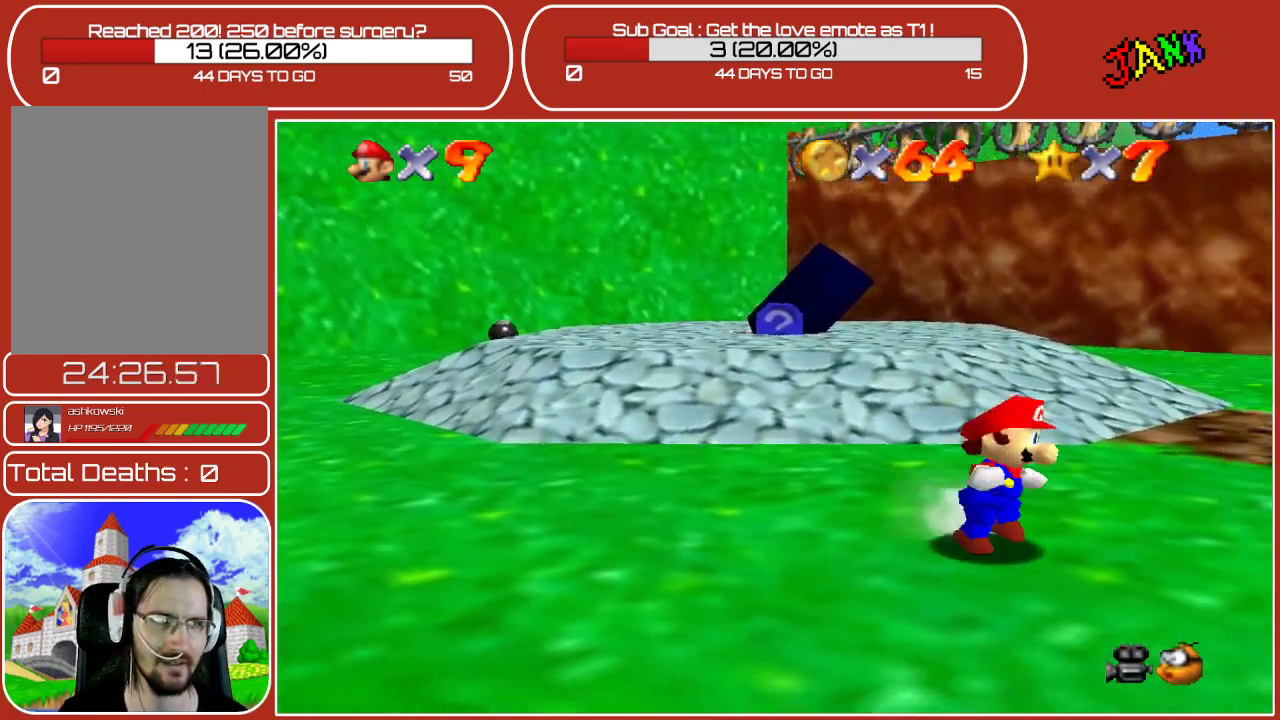
{"buttons": [], "left_stick": "up-right", "events": [[283, "left_stick", "up-right"]]}
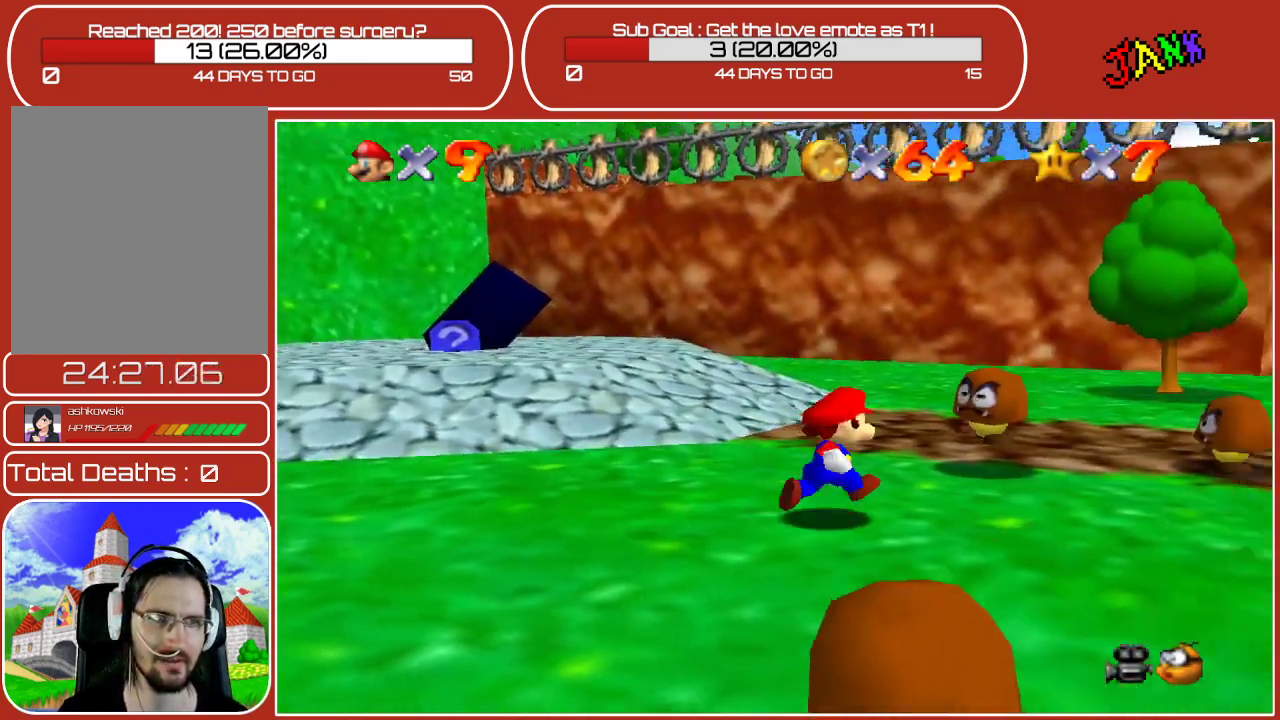
{"buttons": [], "left_stick": "up-right", "events": [[67, "B", "down"], [250, "B", "up"]]}
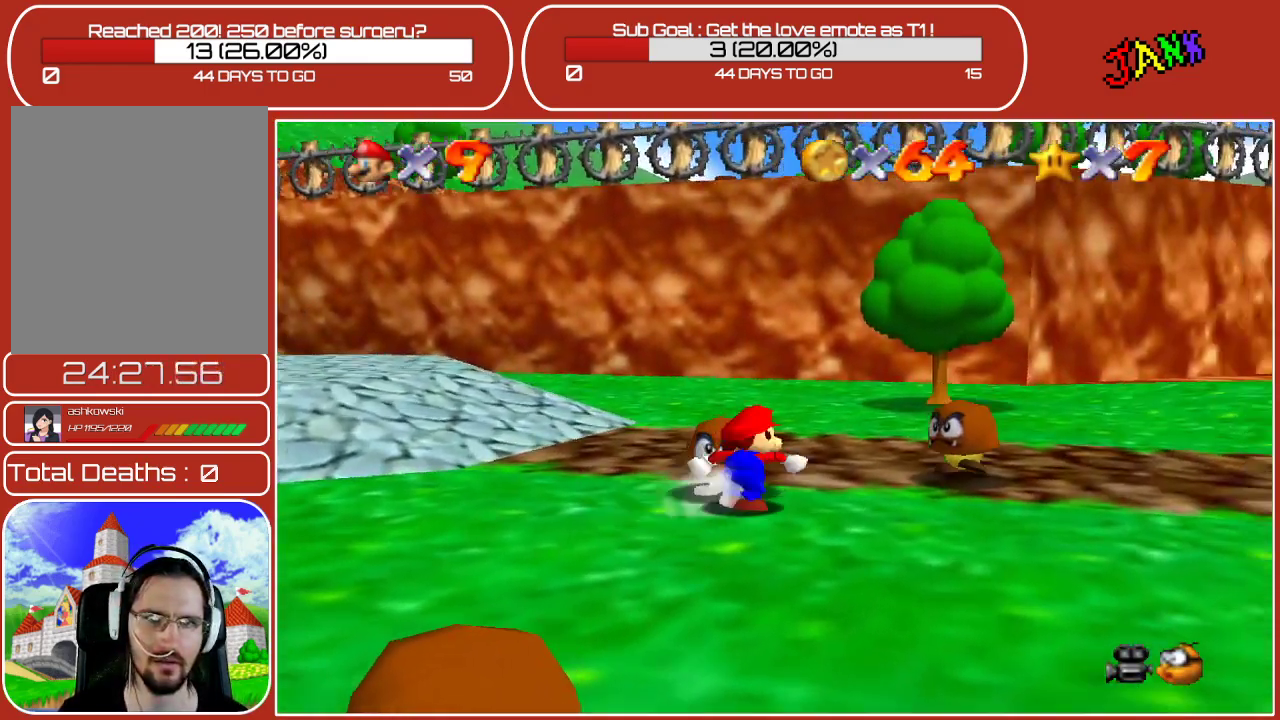
{"buttons": [], "left_stick": "center", "events": [[83, "B", "down"], [183, "left_stick", "up"], [233, "B", "up"], [383, "left_stick", "up-right"], [500, "left_stick", "center"]]}